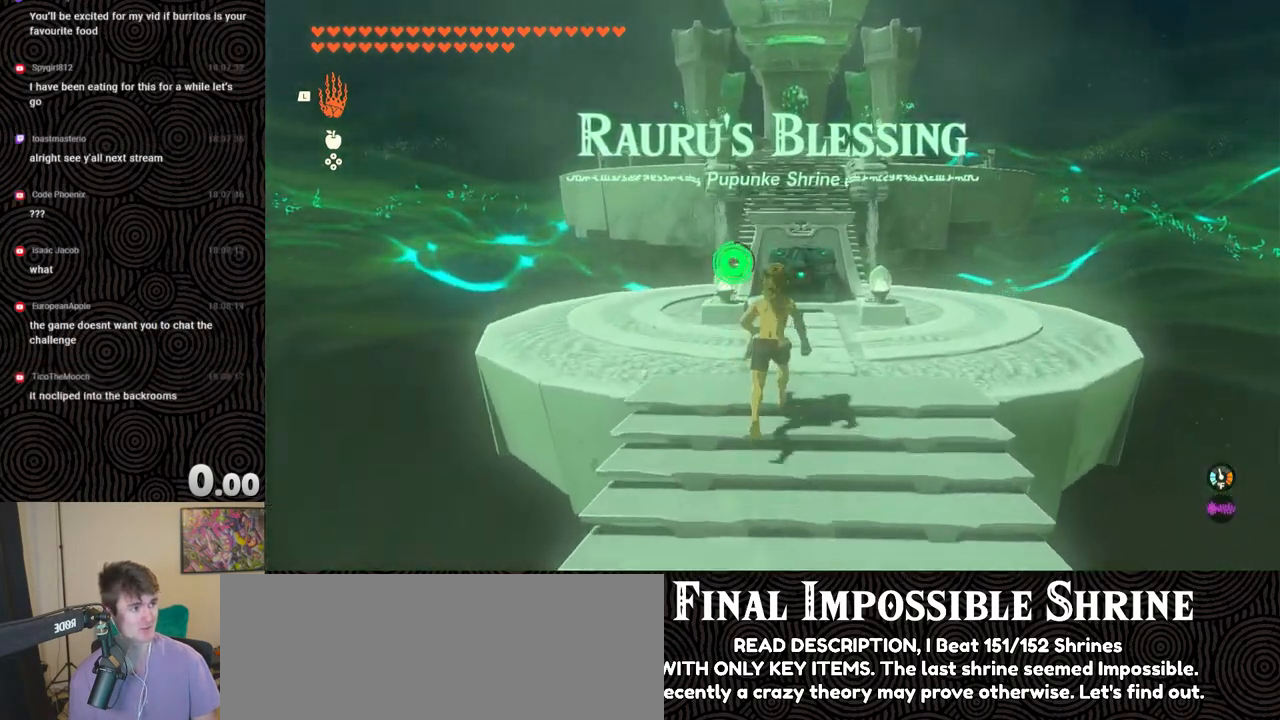
Gameplay with a controller (Nintendo layout); each line is a JSON object with the inputs held at the frame after it. "events" lists button and stick changes between this image and that frame as [ms after this image, input, new state], when the widget could be followed in between. Not read: L3 R3.
{"buttons": [], "left_stick": "up-left", "right_stick": "center", "events": [[183, "left_stick", "up"], [250, "left_stick", "up-left"]]}
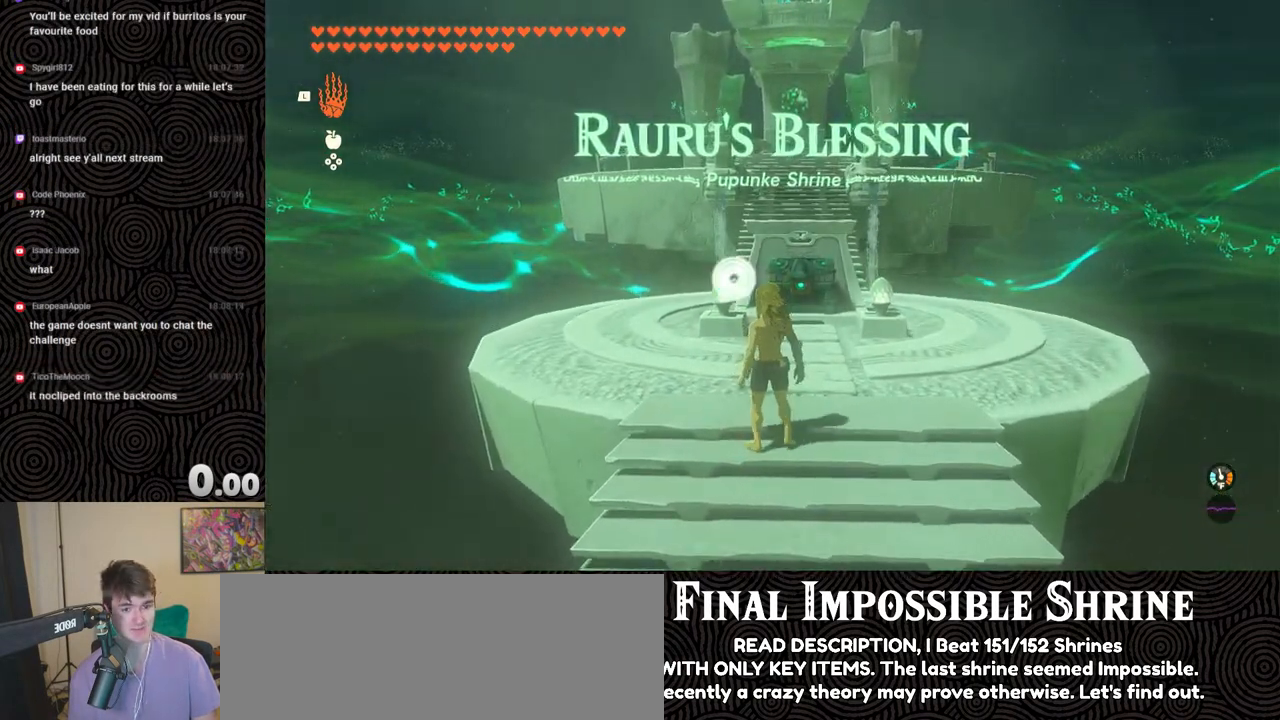
{"buttons": [], "left_stick": "up-left", "right_stick": "right", "events": [[383, "right_stick", "right"]]}
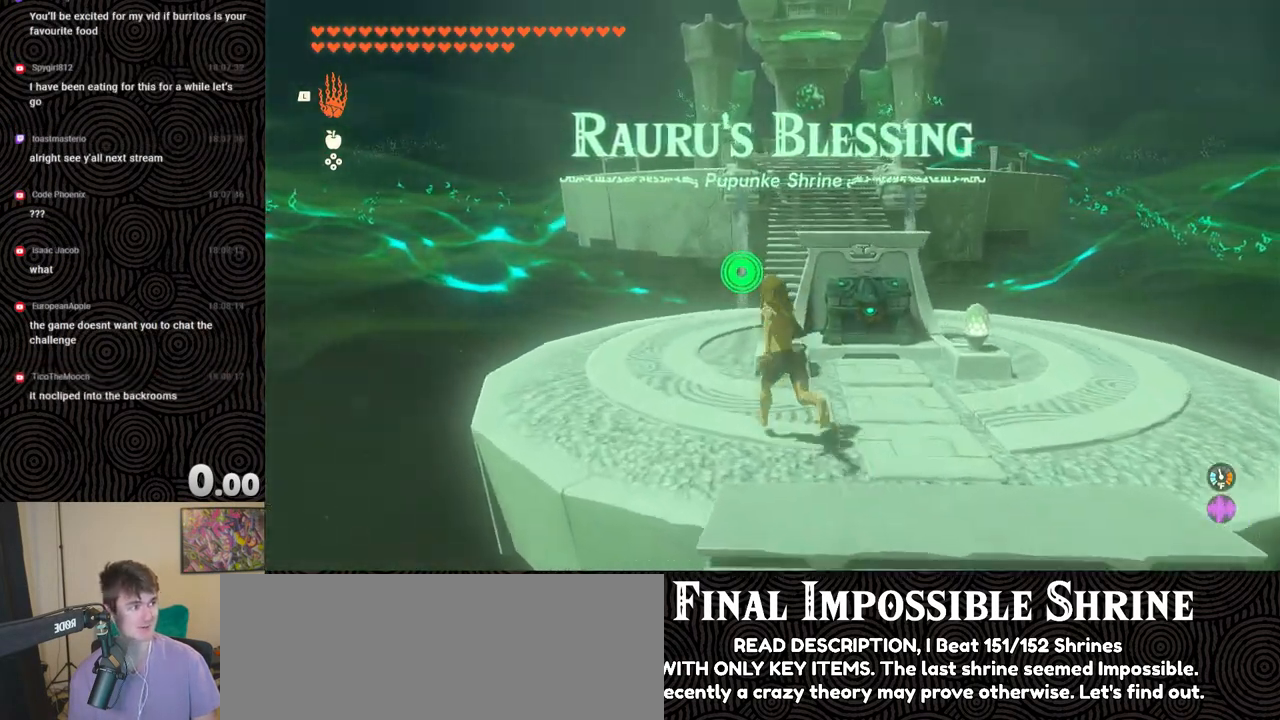
{"buttons": [], "left_stick": "up", "right_stick": "center", "events": [[133, "left_stick", "center"], [333, "right_stick", "center"], [400, "left_stick", "up"]]}
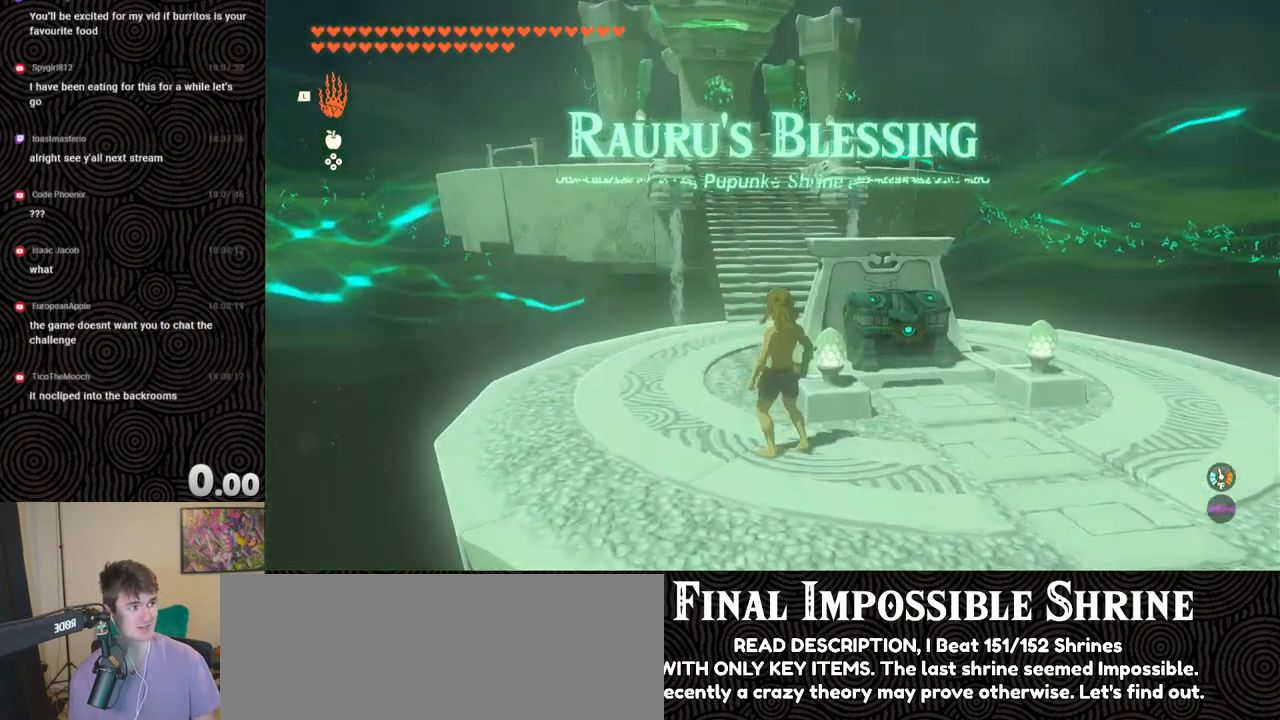
{"buttons": [], "left_stick": "up", "right_stick": "right", "events": [[433, "right_stick", "right"]]}
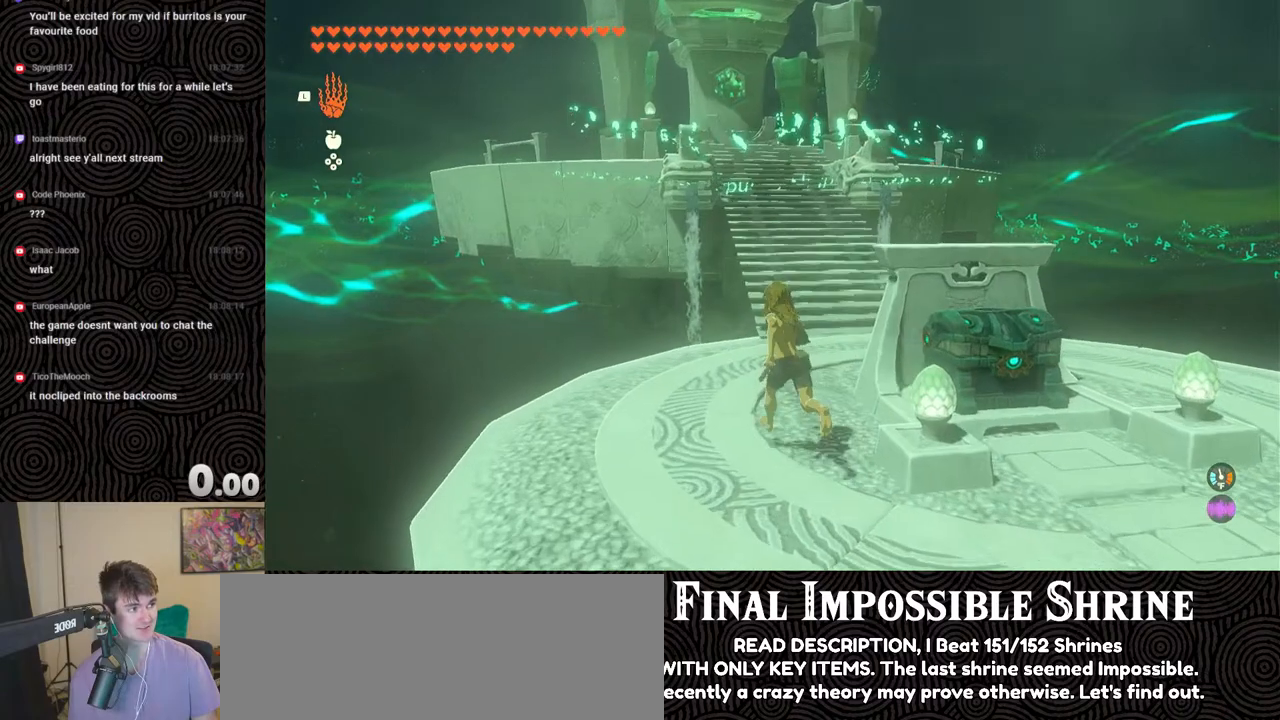
{"buttons": ["B", "X"], "left_stick": "up", "right_stick": "center", "events": [[183, "right_stick", "center"], [283, "B", "down"], [500, "X", "down"]]}
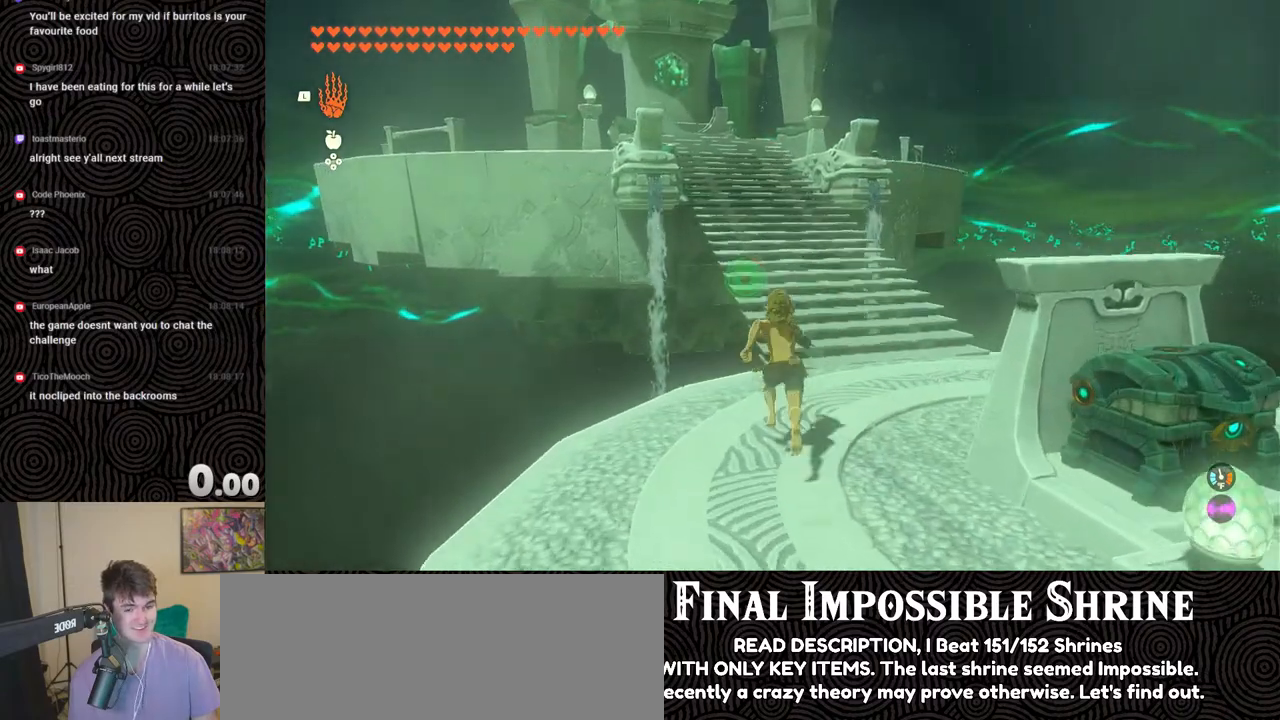
{"buttons": [], "left_stick": "up", "right_stick": "center", "events": [[50, "B", "up"], [150, "X", "up"]]}
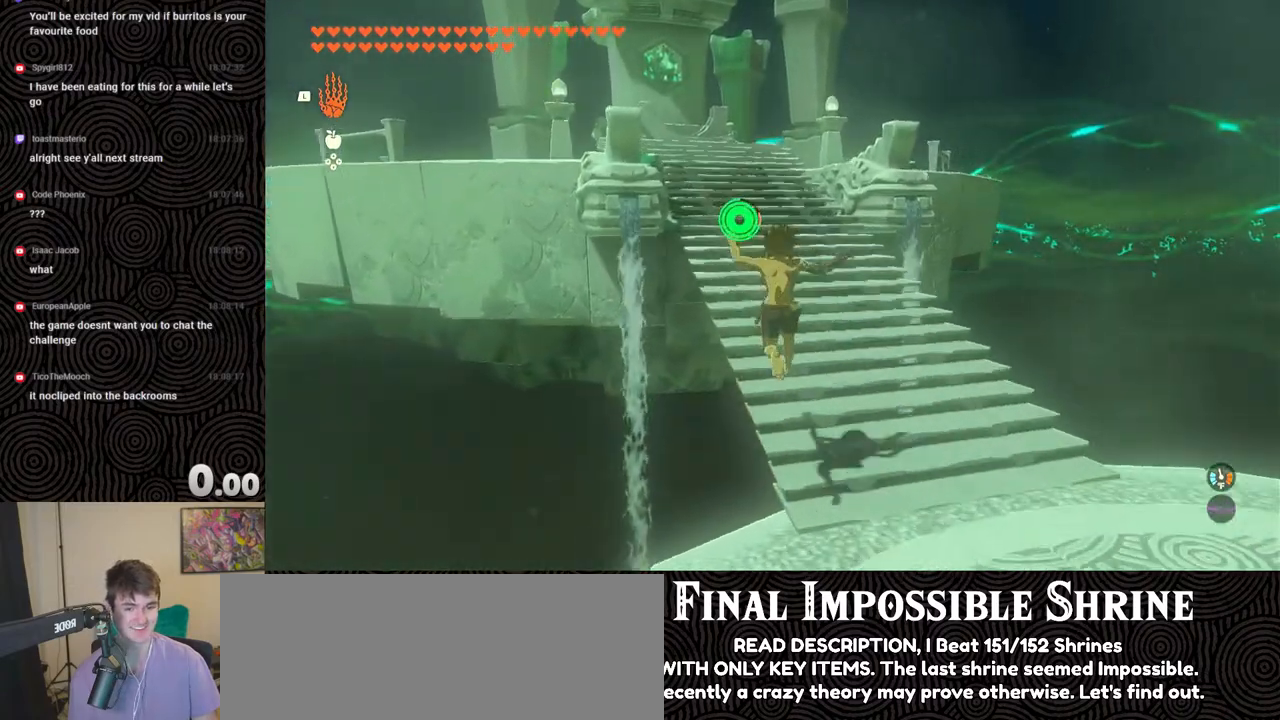
{"buttons": ["B"], "left_stick": "up", "right_stick": "center", "events": [[83, "right_stick", "up"], [283, "right_stick", "center"], [367, "B", "down"]]}
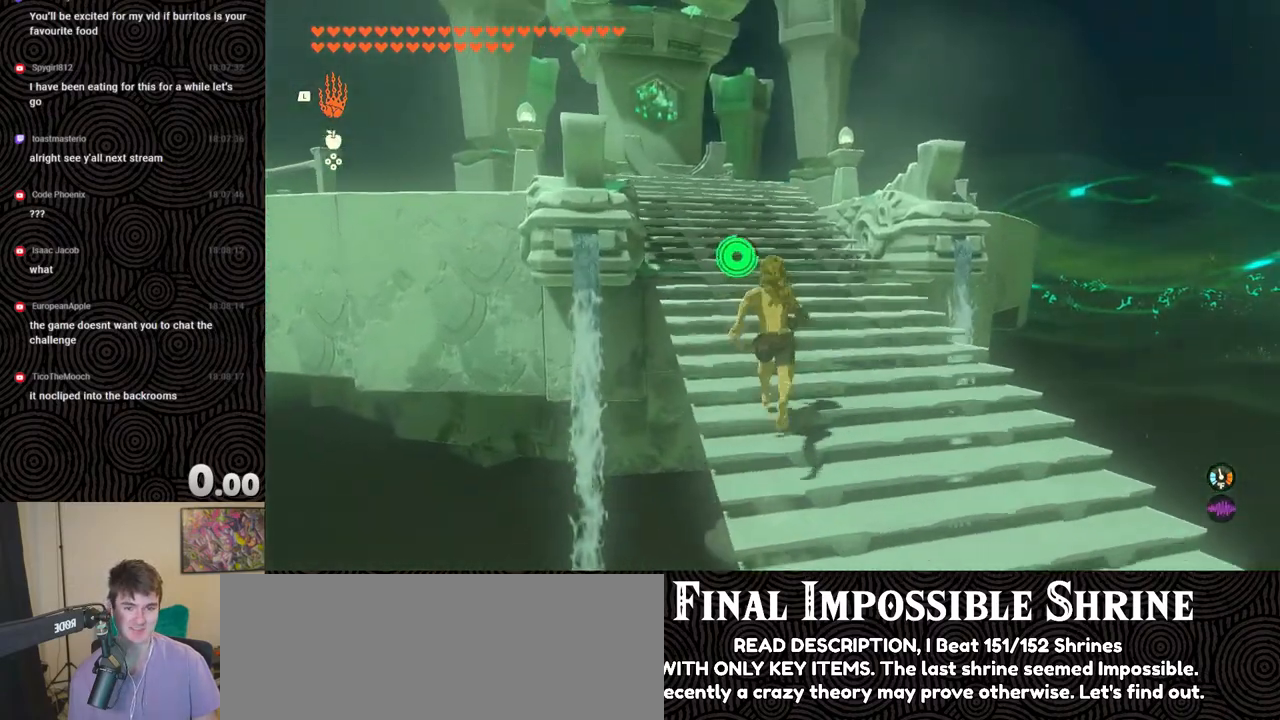
{"buttons": ["B"], "left_stick": "center", "right_stick": "center", "events": [[250, "X", "down"], [317, "left_stick", "center"], [450, "X", "up"]]}
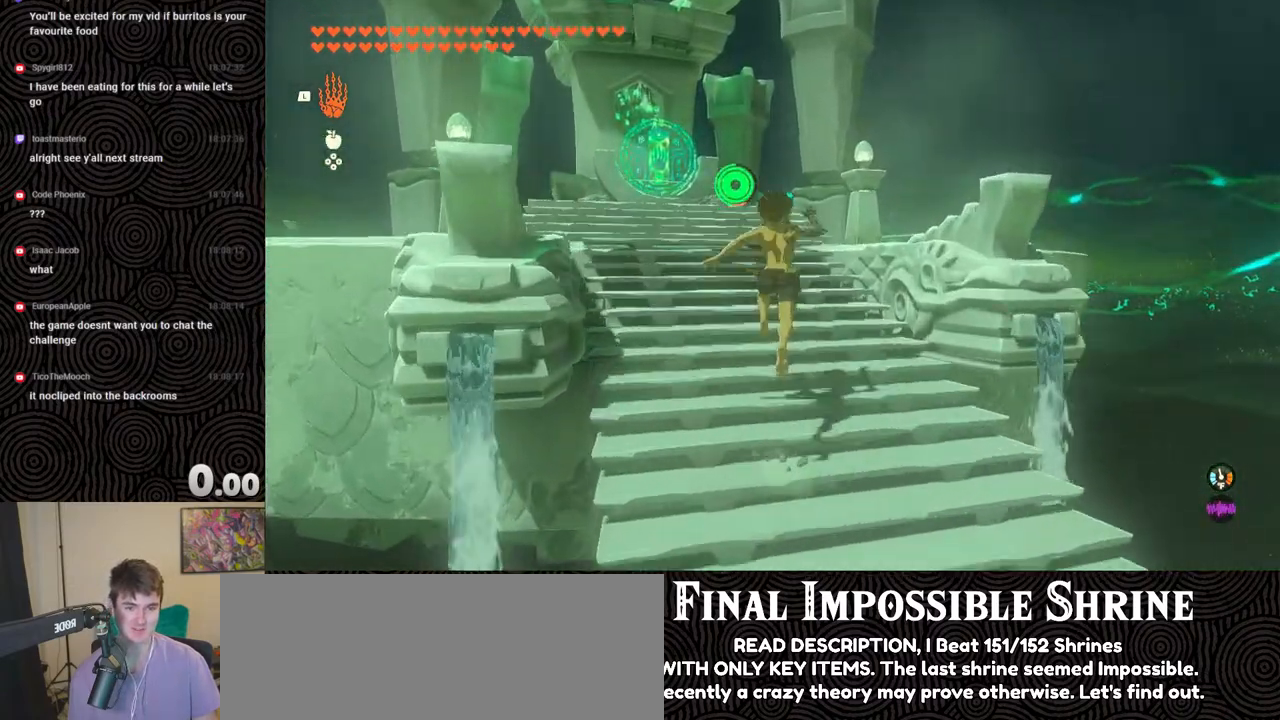
{"buttons": [], "left_stick": "up", "right_stick": "center", "events": [[33, "B", "up"], [100, "left_stick", "up"]]}
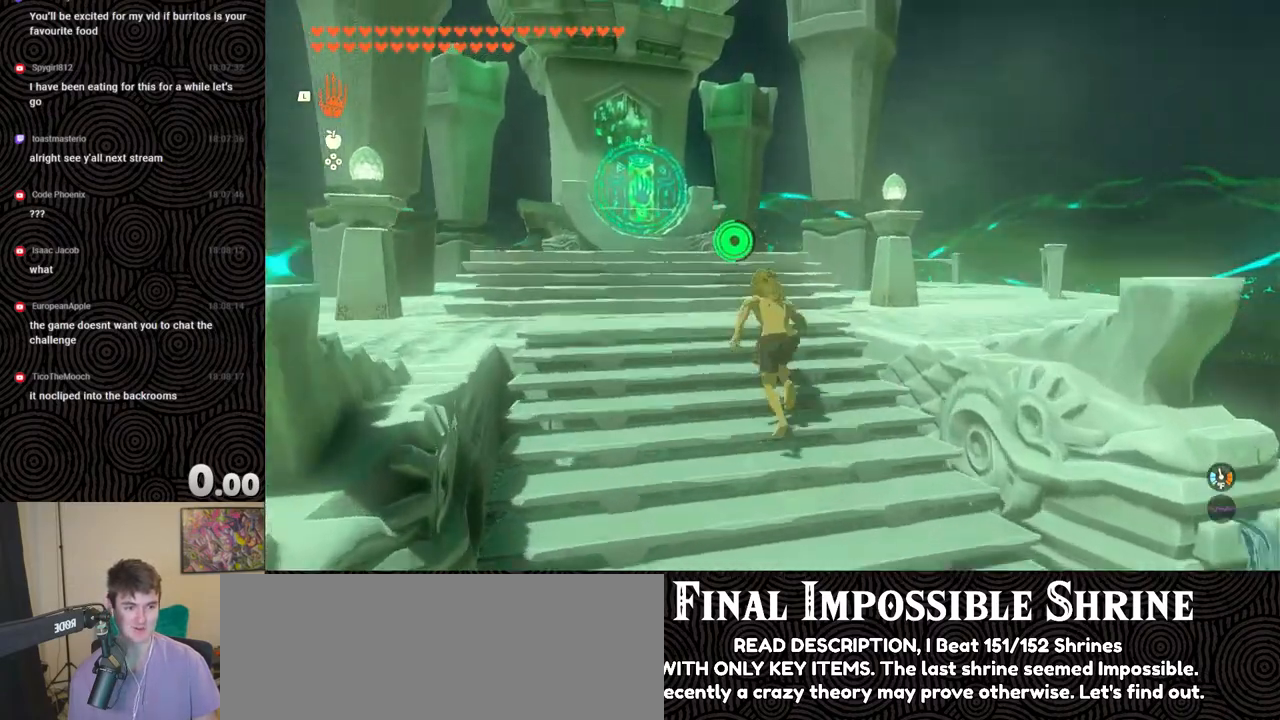
{"buttons": [], "left_stick": "center", "right_stick": "left", "events": [[17, "left_stick", "up-left"], [133, "left_stick", "center"], [267, "right_stick", "left"]]}
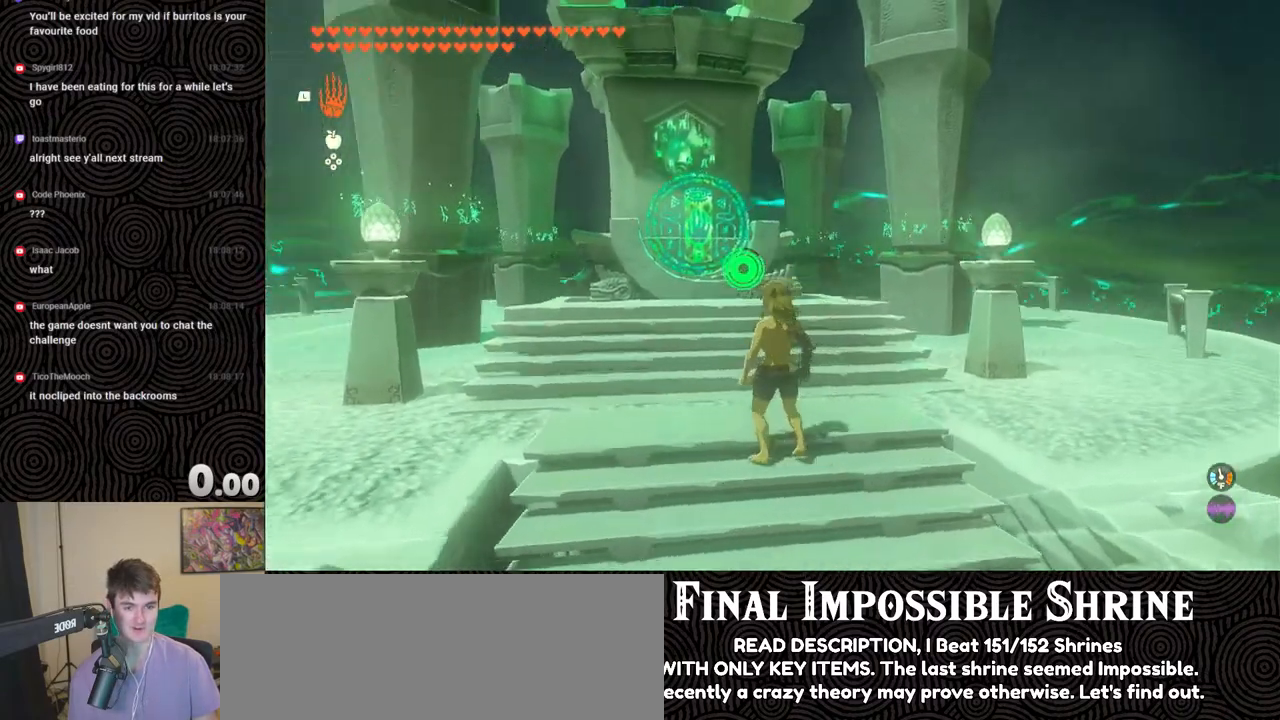
{"buttons": [], "left_stick": "center", "right_stick": "down-left", "events": [[217, "right_stick", "center"], [367, "right_stick", "down-left"]]}
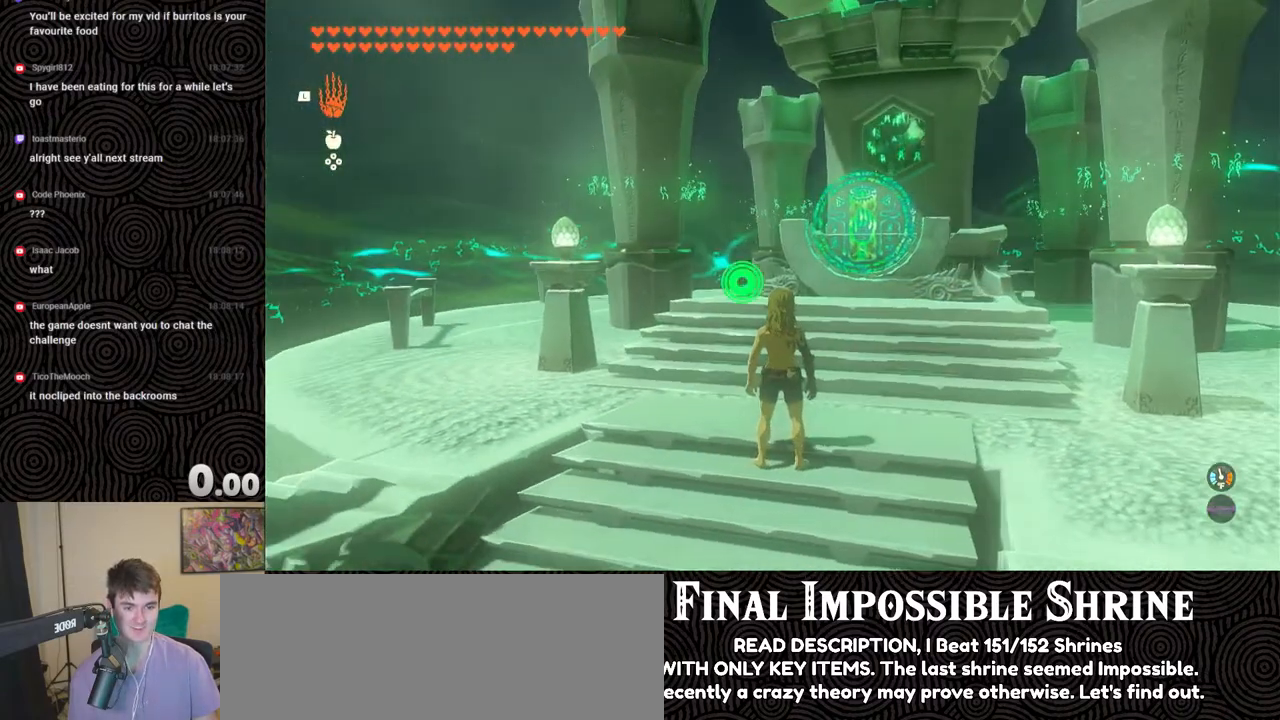
{"buttons": [], "left_stick": "up", "right_stick": "down-left", "events": [[133, "left_stick", "up"], [133, "right_stick", "center"], [333, "right_stick", "down-left"]]}
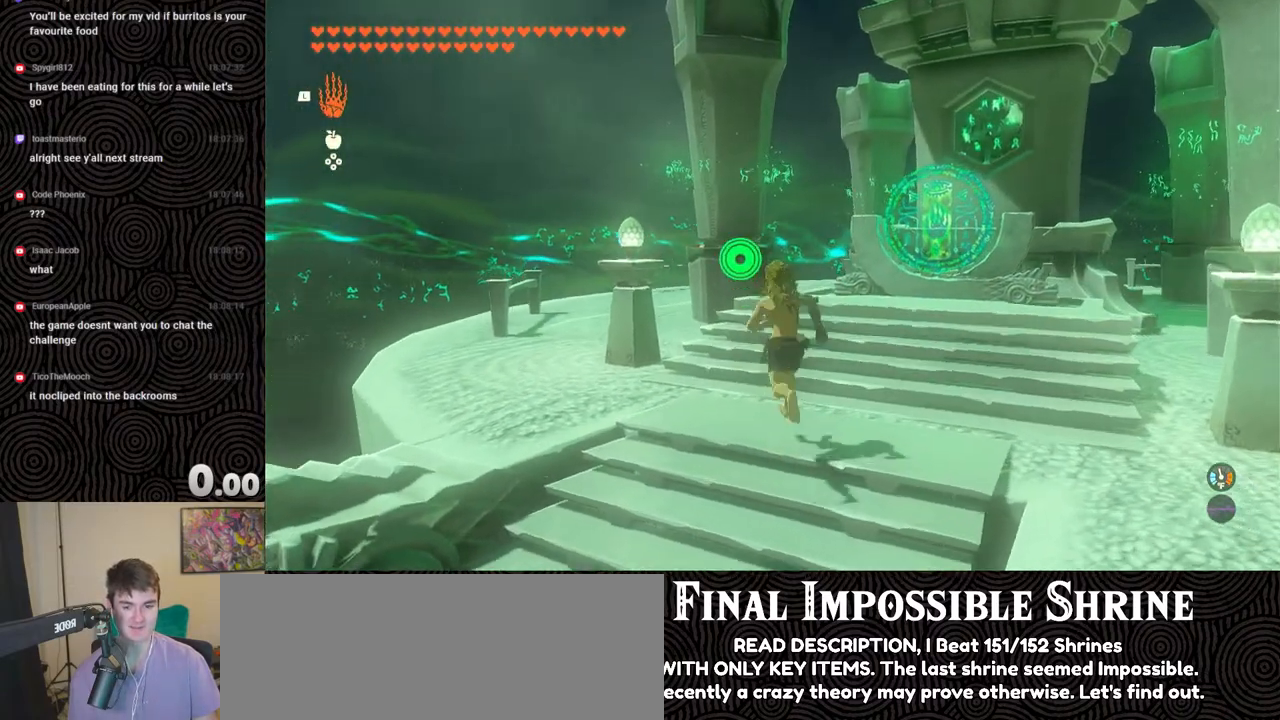
{"buttons": [], "left_stick": "down-left", "right_stick": "left", "events": [[117, "left_stick", "center"], [350, "right_stick", "left"], [500, "left_stick", "down-left"]]}
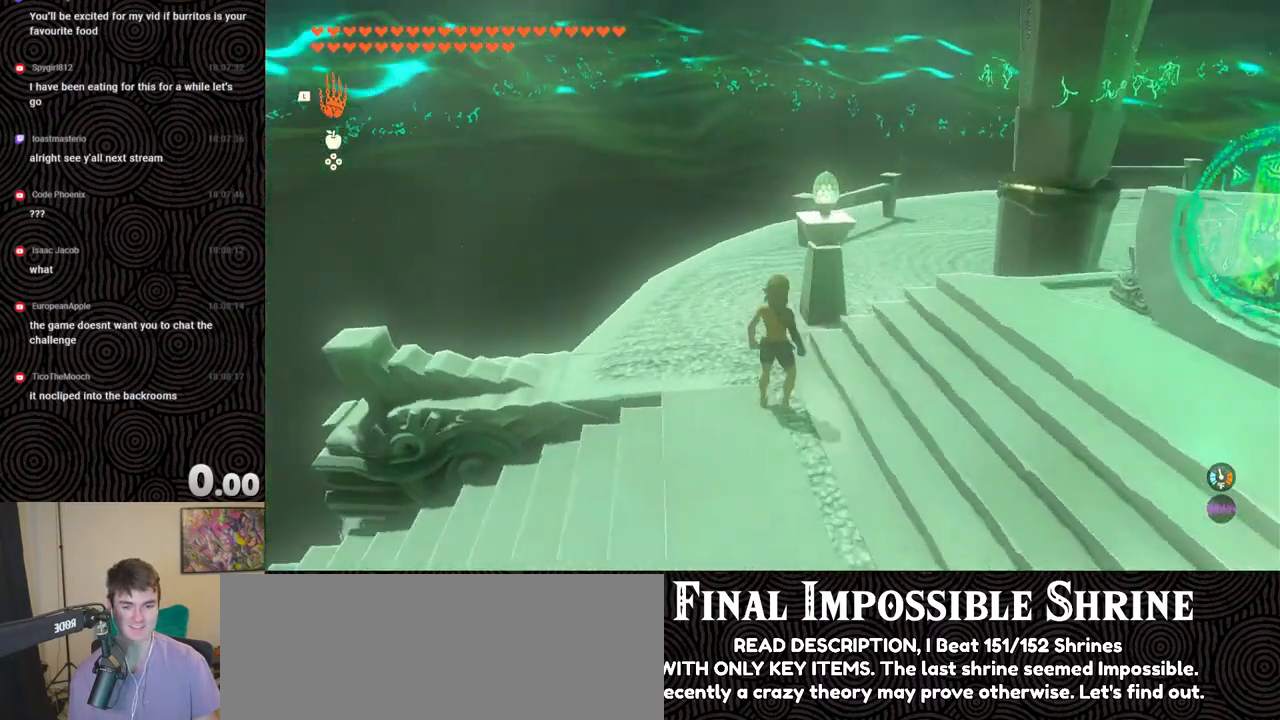
{"buttons": [], "left_stick": "left", "right_stick": "up-left", "events": [[117, "right_stick", "up-left"], [317, "left_stick", "left"]]}
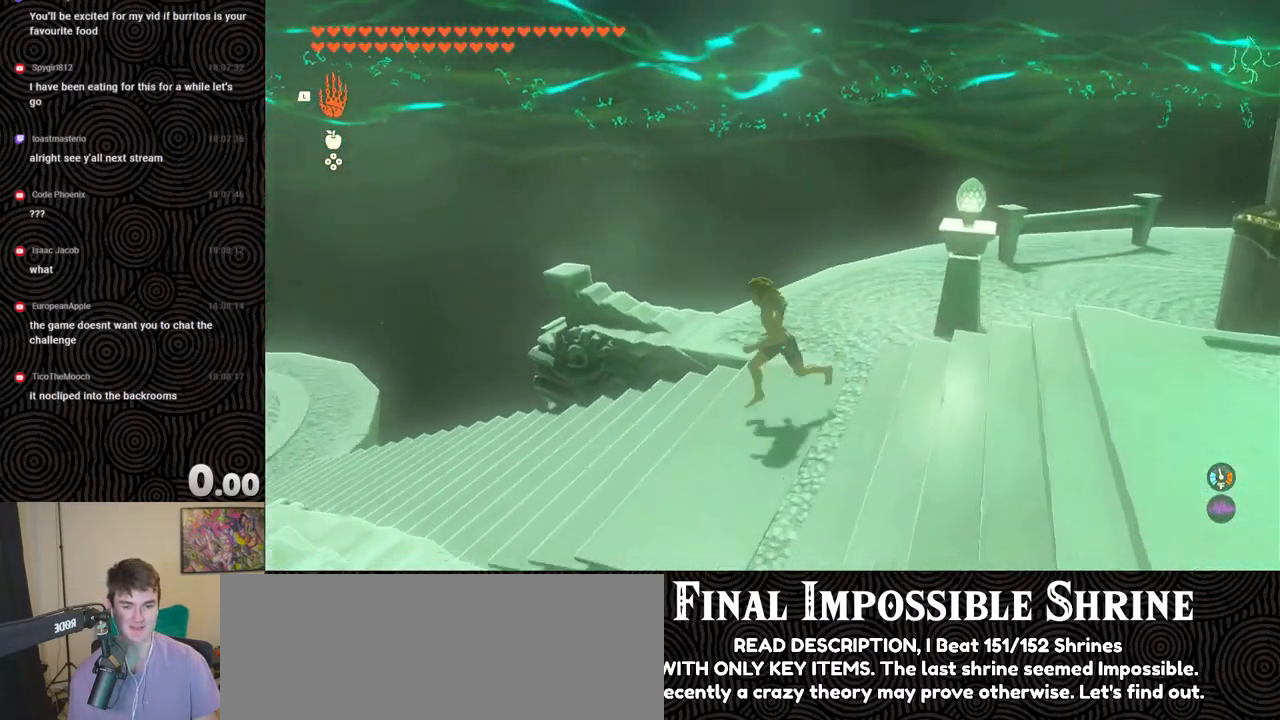
{"buttons": [], "left_stick": "up-left", "right_stick": "up-right", "events": [[33, "left_stick", "center"], [283, "left_stick", "up-left"], [400, "right_stick", "up-right"]]}
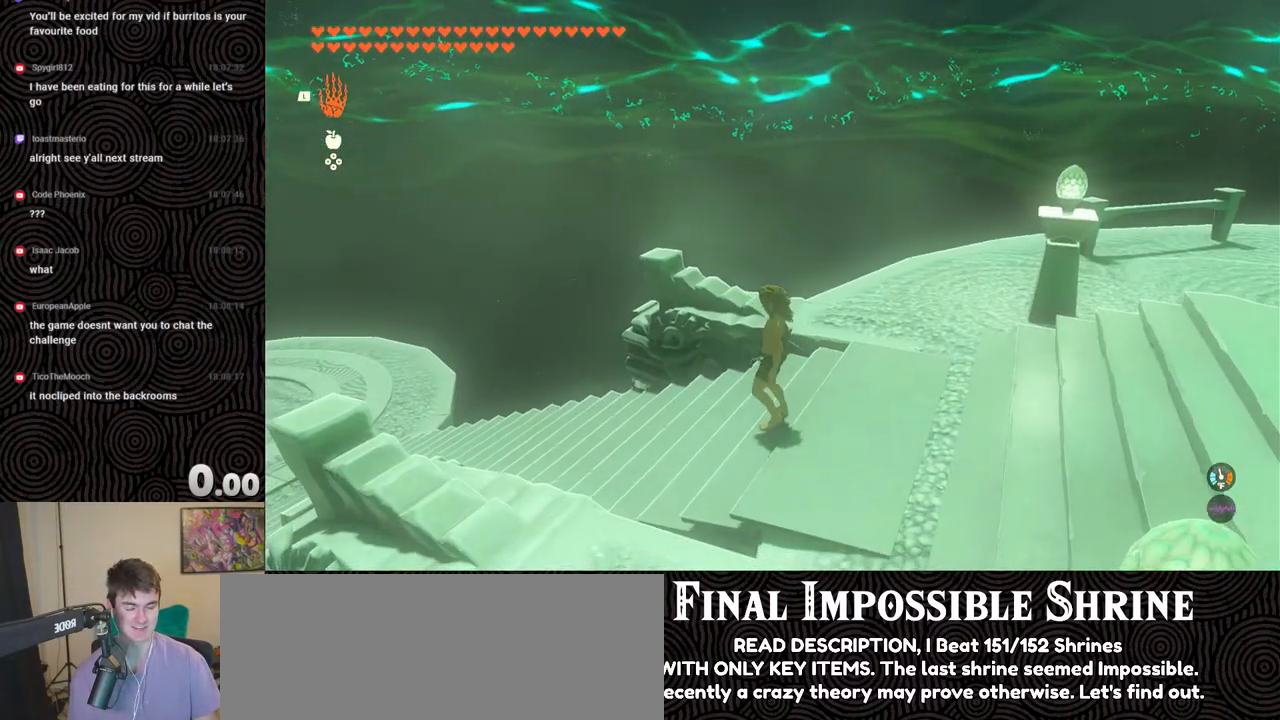
{"buttons": [], "left_stick": "center", "right_stick": "up-right", "events": [[67, "left_stick", "center"]]}
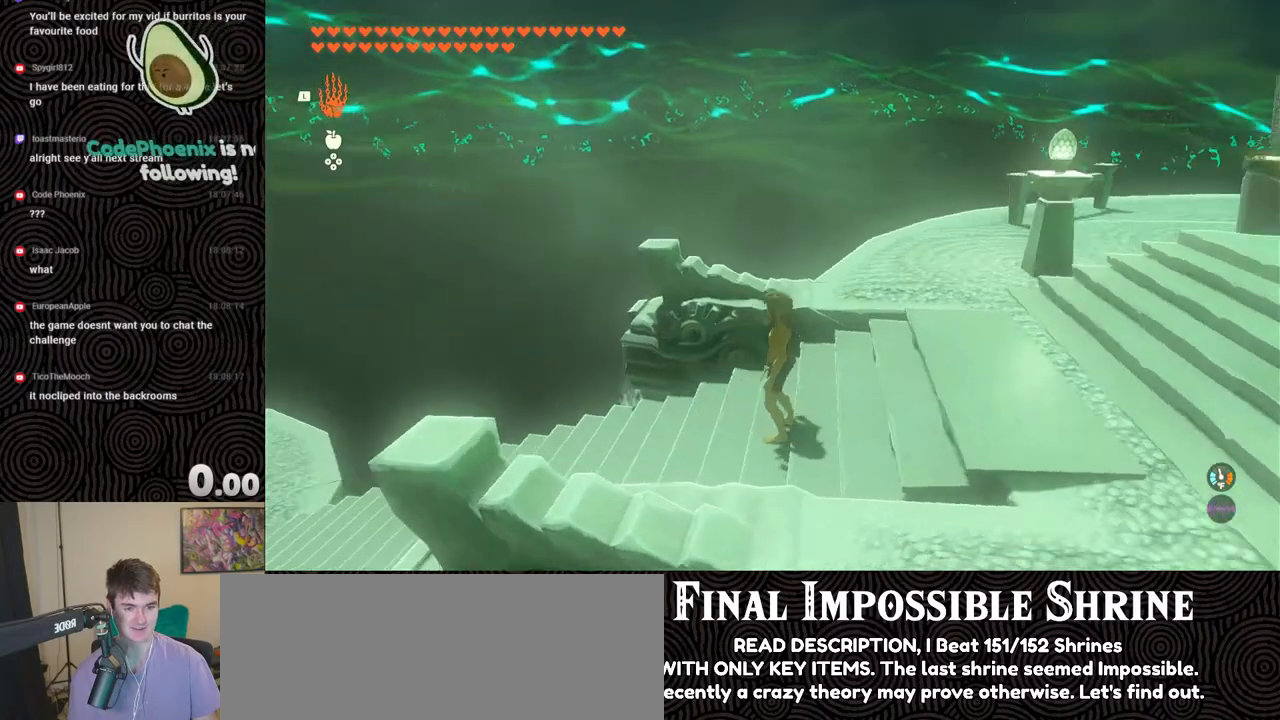
{"buttons": [], "left_stick": "up", "right_stick": "up-right", "events": [[317, "left_stick", "up"]]}
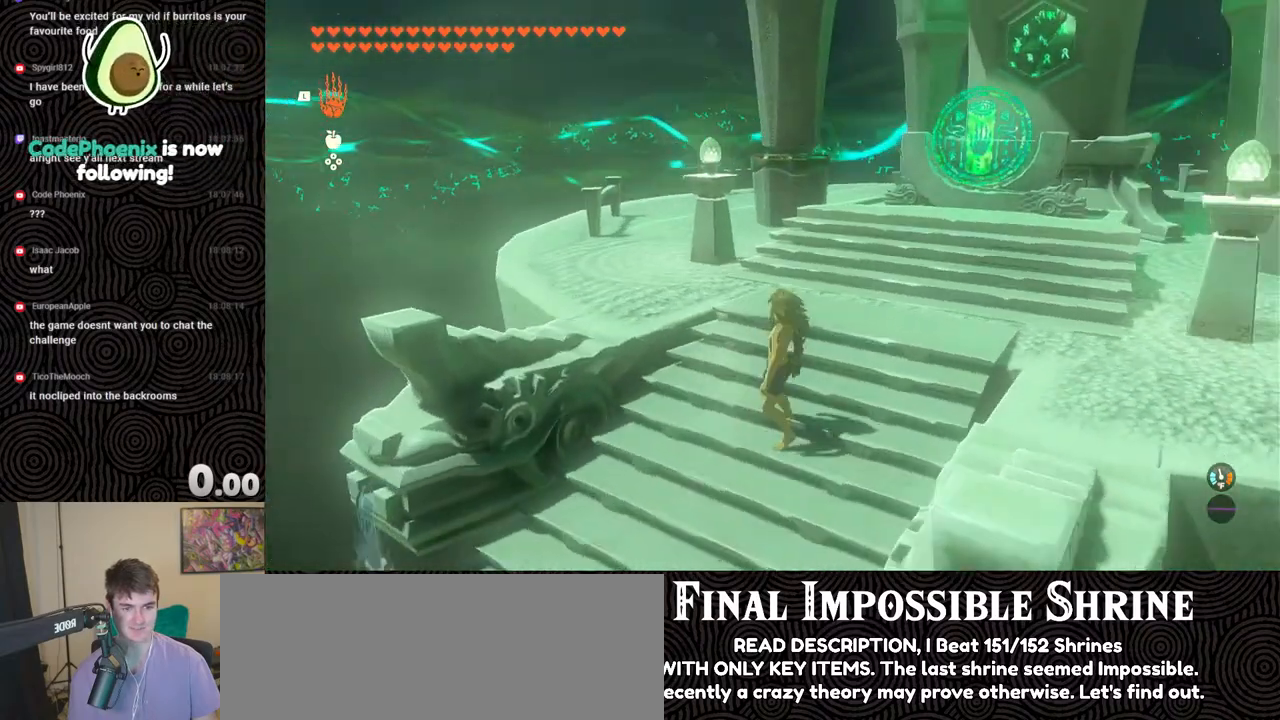
{"buttons": [], "left_stick": "center", "right_stick": "up-right", "events": [[83, "right_stick", "center"], [283, "left_stick", "center"], [333, "right_stick", "up-right"]]}
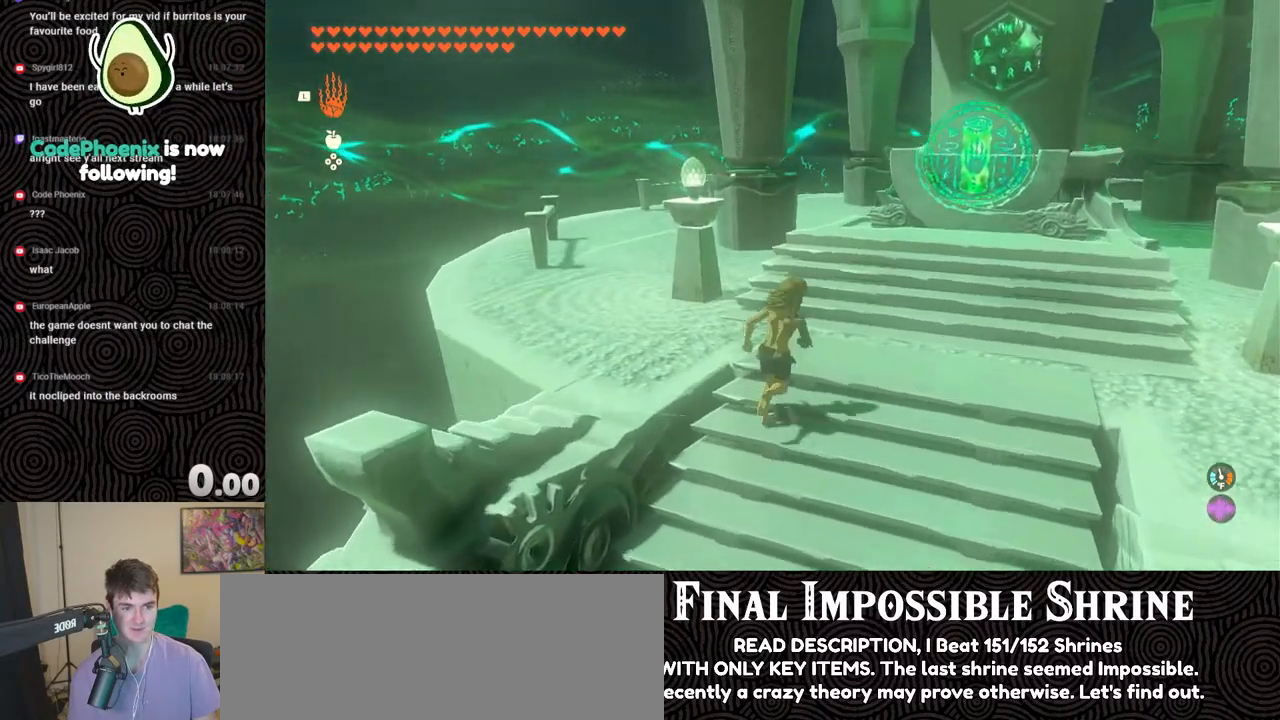
{"buttons": [], "left_stick": "center", "right_stick": "center", "events": [[17, "left_stick", "up"], [117, "right_stick", "center"], [300, "START", "down"], [300, "left_stick", "center"], [467, "START", "up"]]}
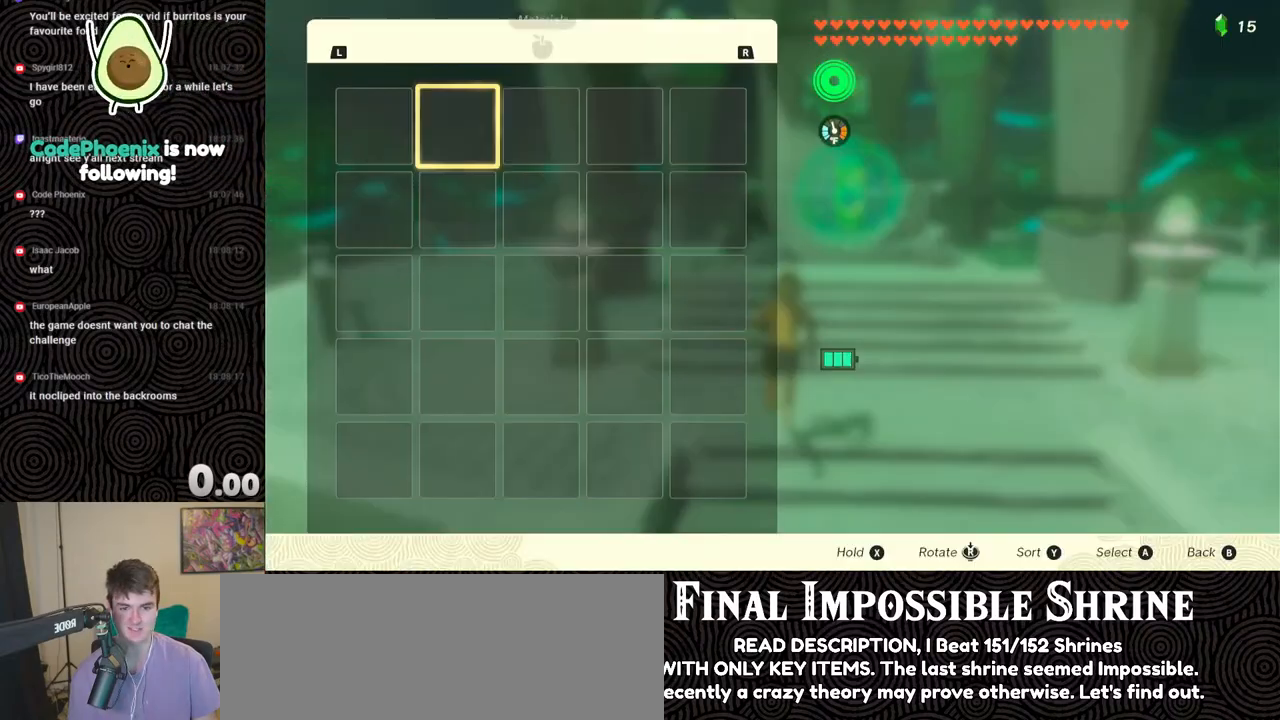
{"buttons": [], "left_stick": "center", "right_stick": "center", "events": []}
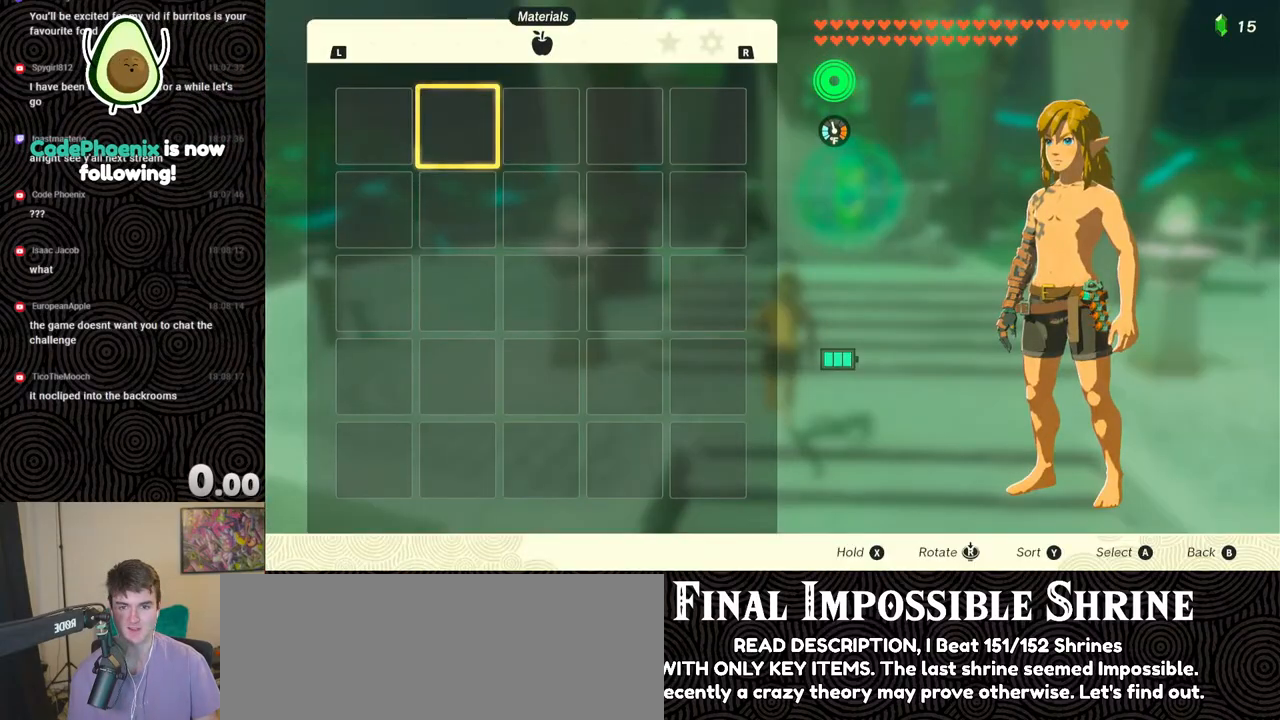
{"buttons": [], "left_stick": "center", "right_stick": "center", "events": [[150, "R1", "down"], [267, "R1", "up"]]}
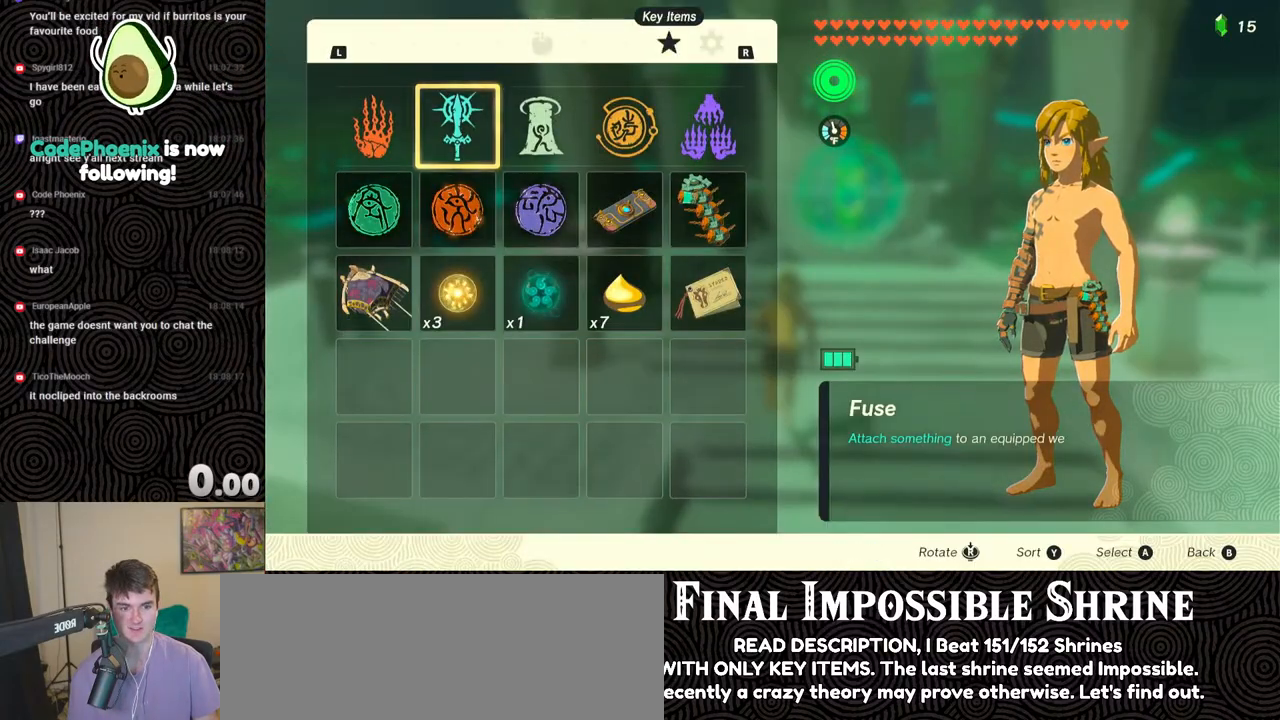
{"buttons": [], "left_stick": "center", "right_stick": "center", "events": [[200, "R1", "down"], [283, "R1", "up"]]}
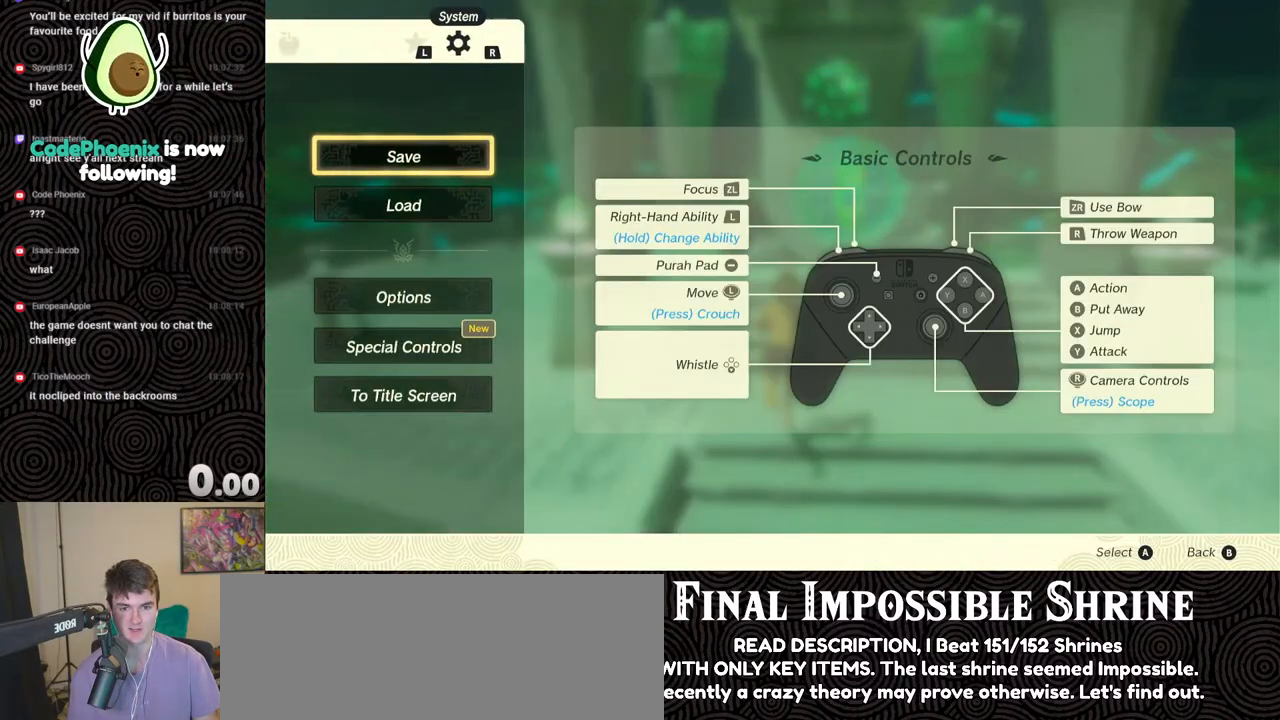
{"buttons": [], "left_stick": "center", "right_stick": "center", "events": []}
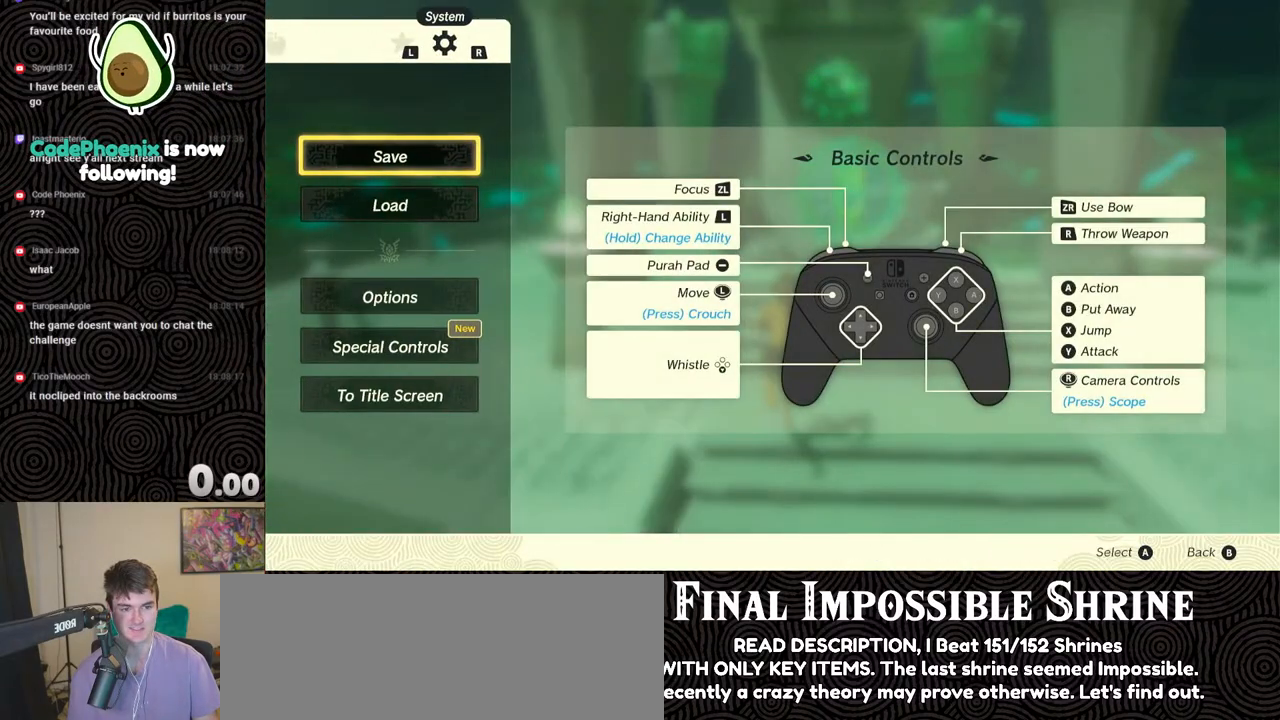
{"buttons": [], "left_stick": "center", "right_stick": "center", "events": []}
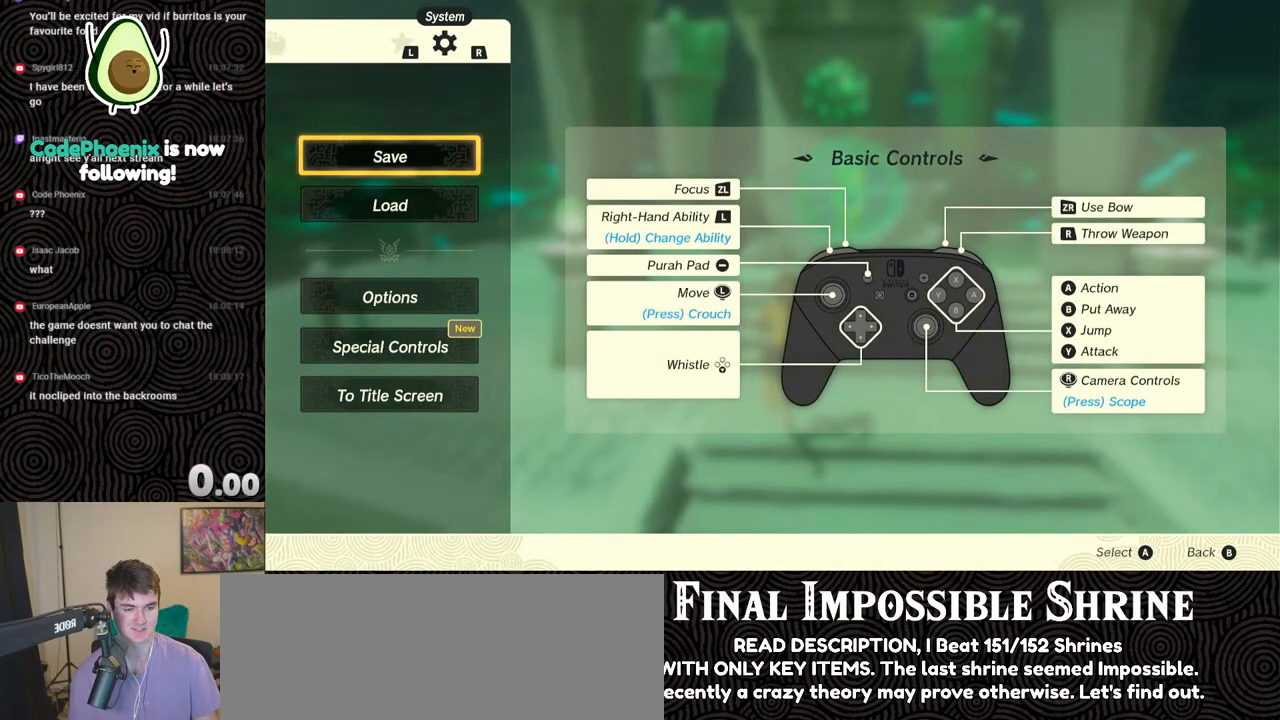
{"buttons": [], "left_stick": "center", "right_stick": "center", "events": []}
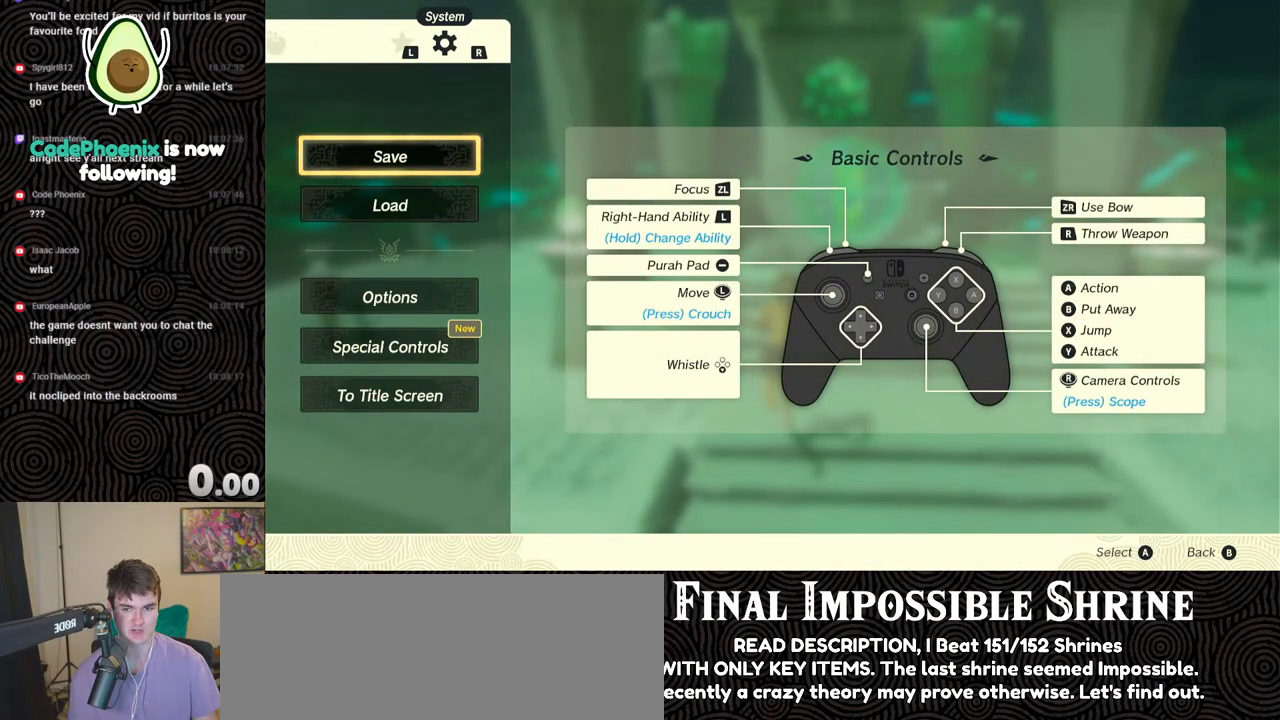
{"buttons": [], "left_stick": "center", "right_stick": "center", "events": []}
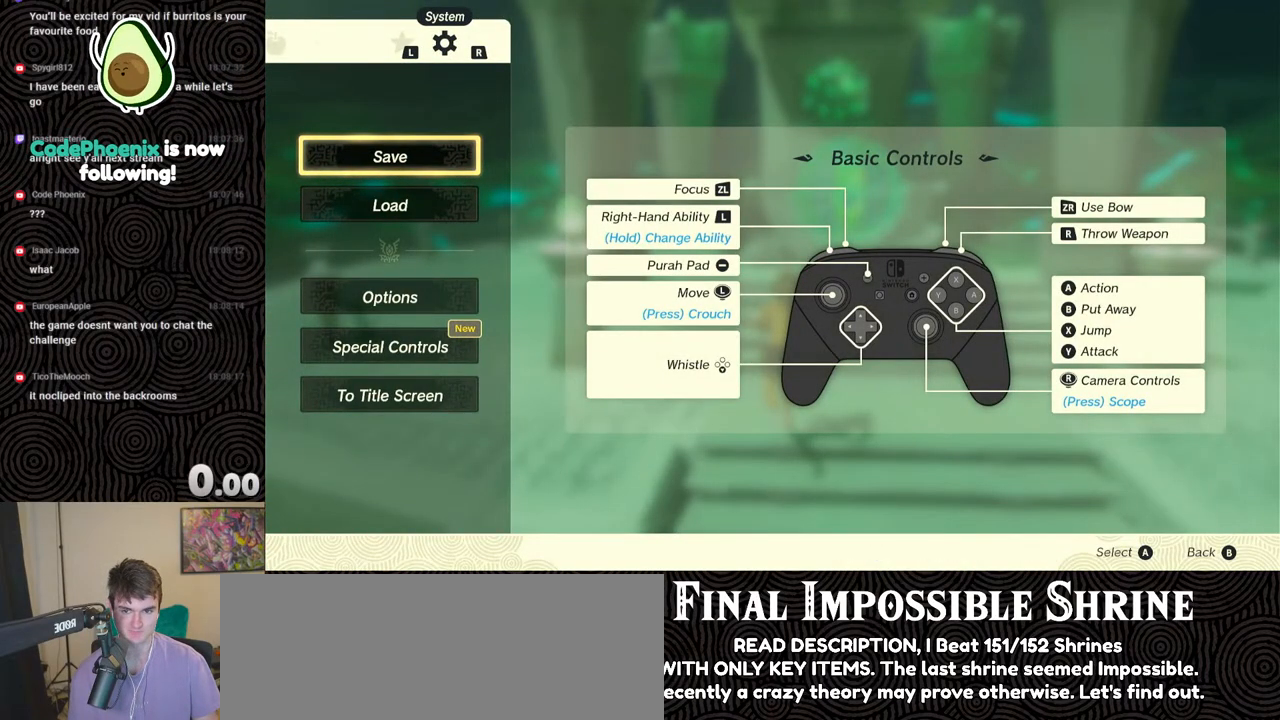
{"buttons": [], "left_stick": "center", "right_stick": "center", "events": []}
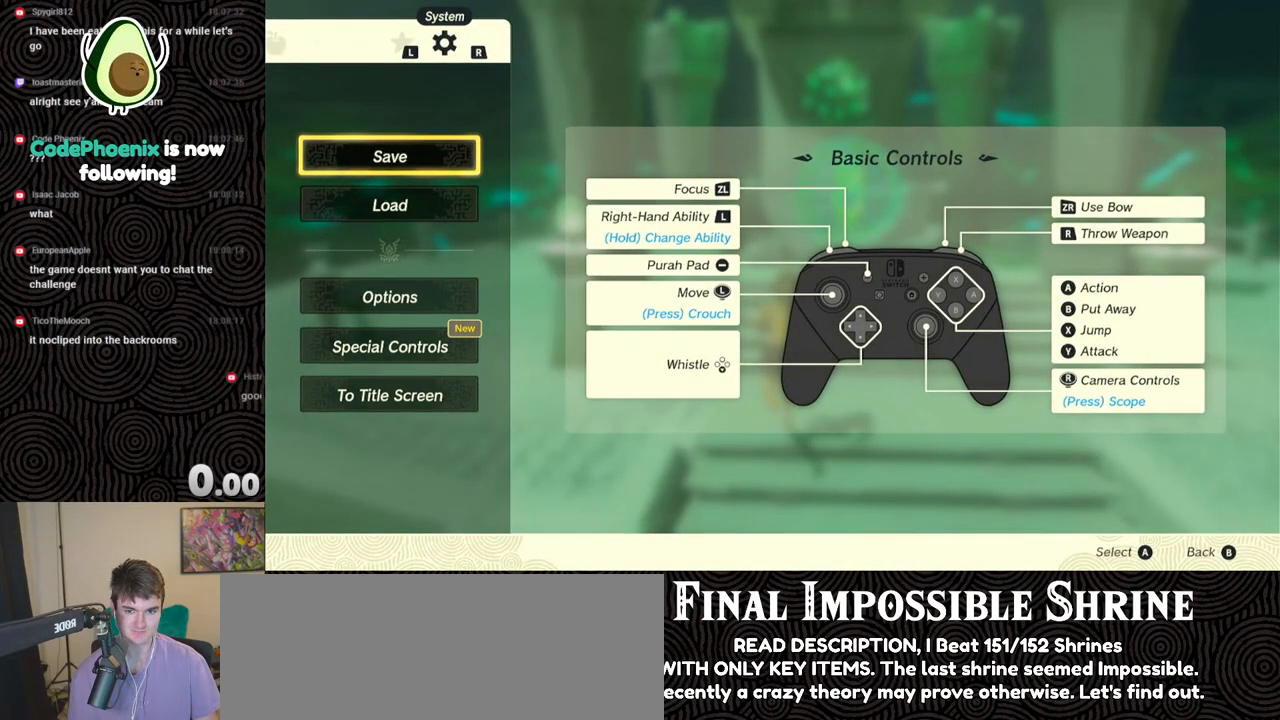
{"buttons": [], "left_stick": "center", "right_stick": "center", "events": [[333, "X", "down"], [483, "X", "up"]]}
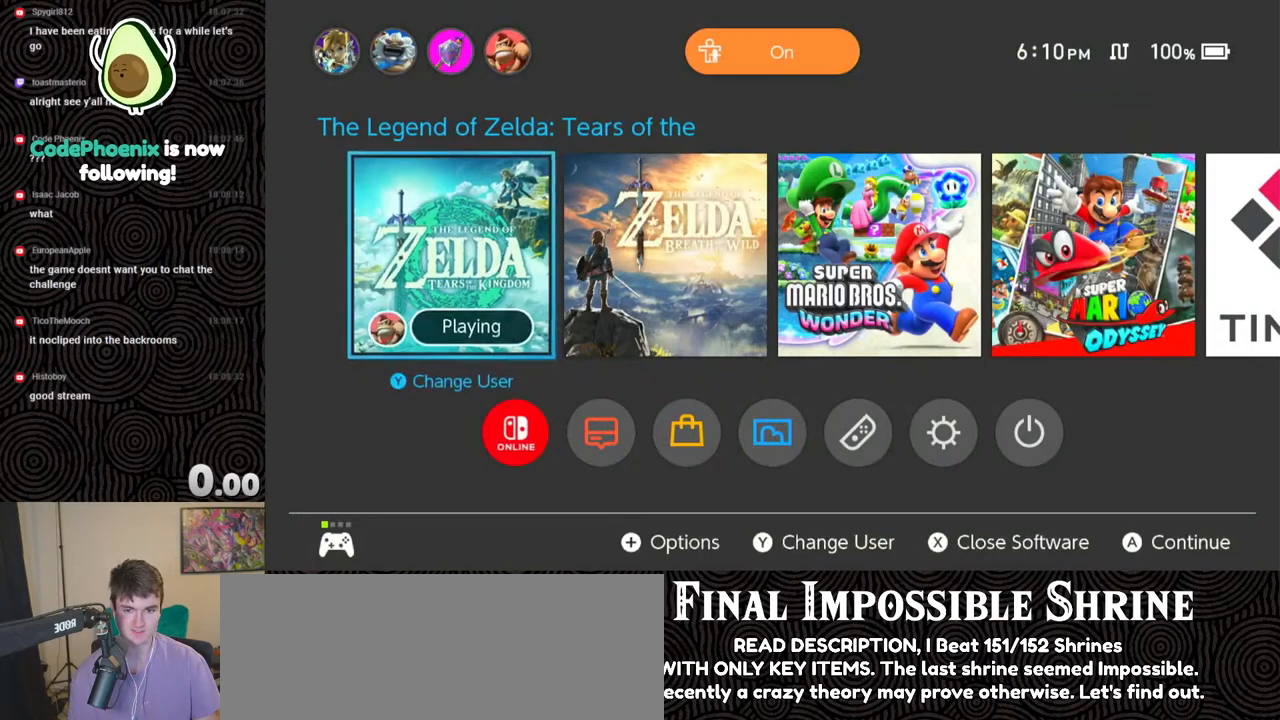
{"buttons": [], "left_stick": "center", "right_stick": "center", "events": []}
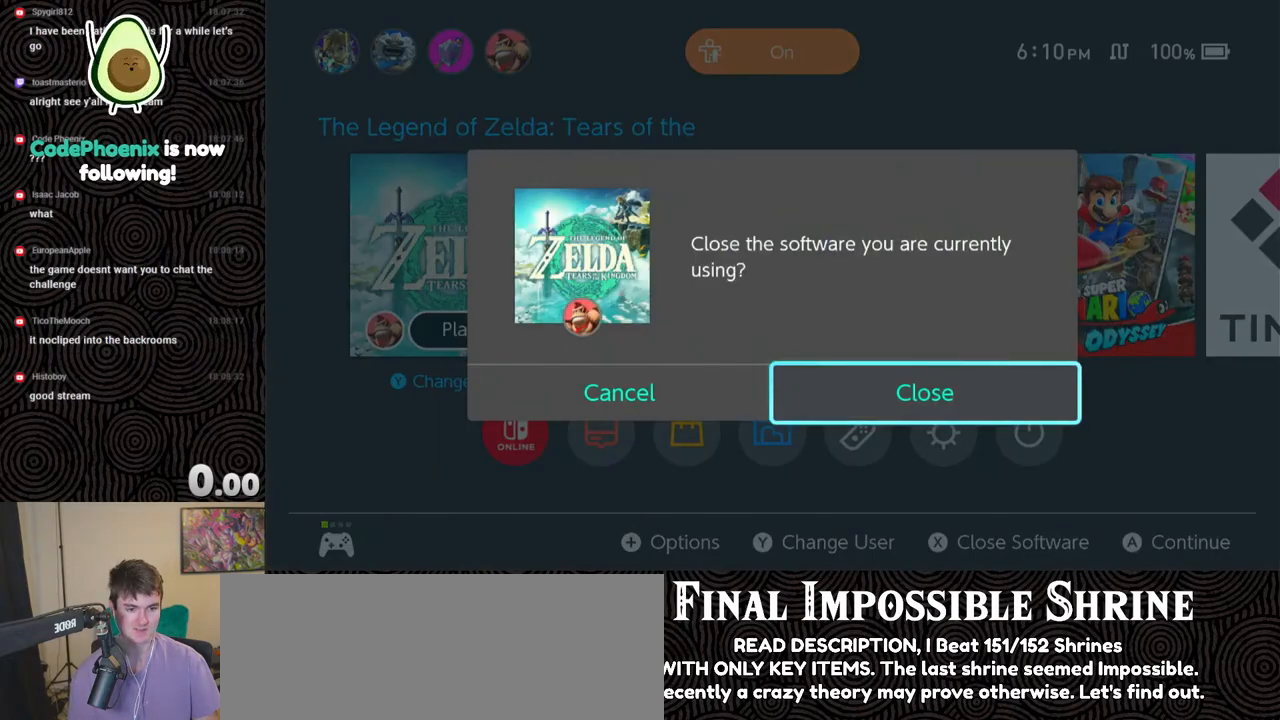
{"buttons": [], "left_stick": "center", "right_stick": "center", "events": []}
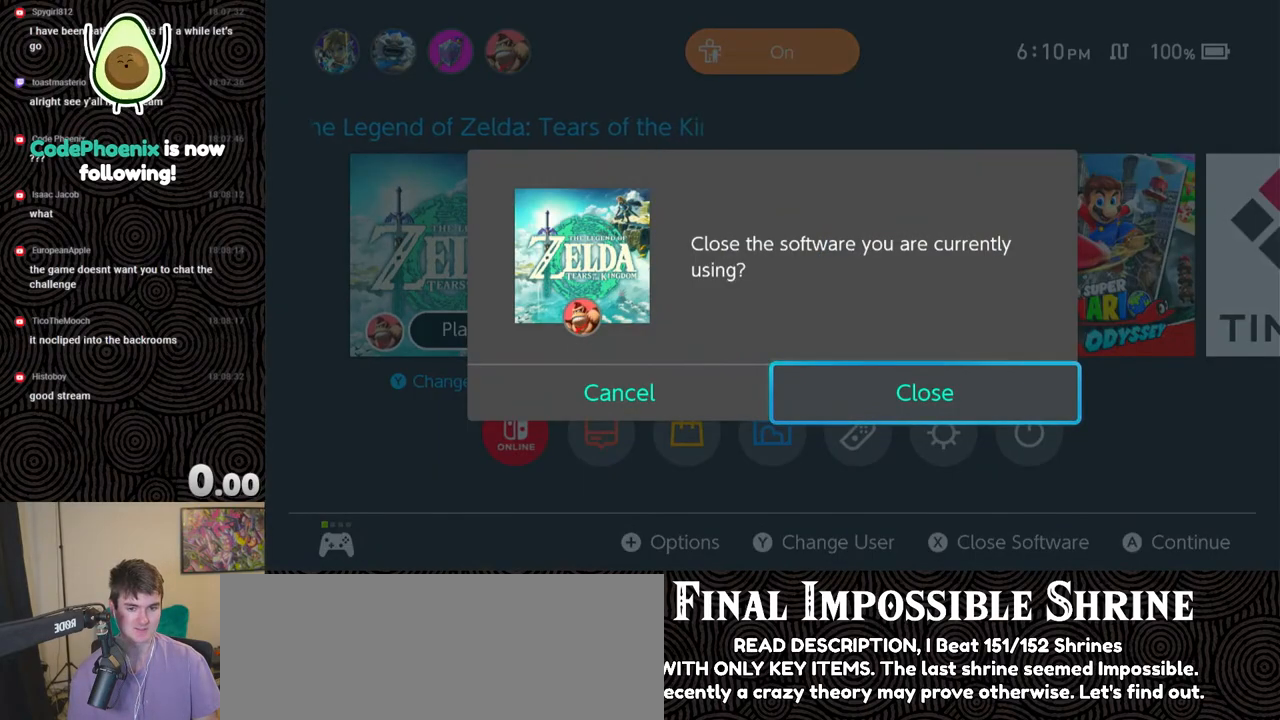
{"buttons": [], "left_stick": "center", "right_stick": "center", "events": [[33, "A", "down"], [167, "A", "up"]]}